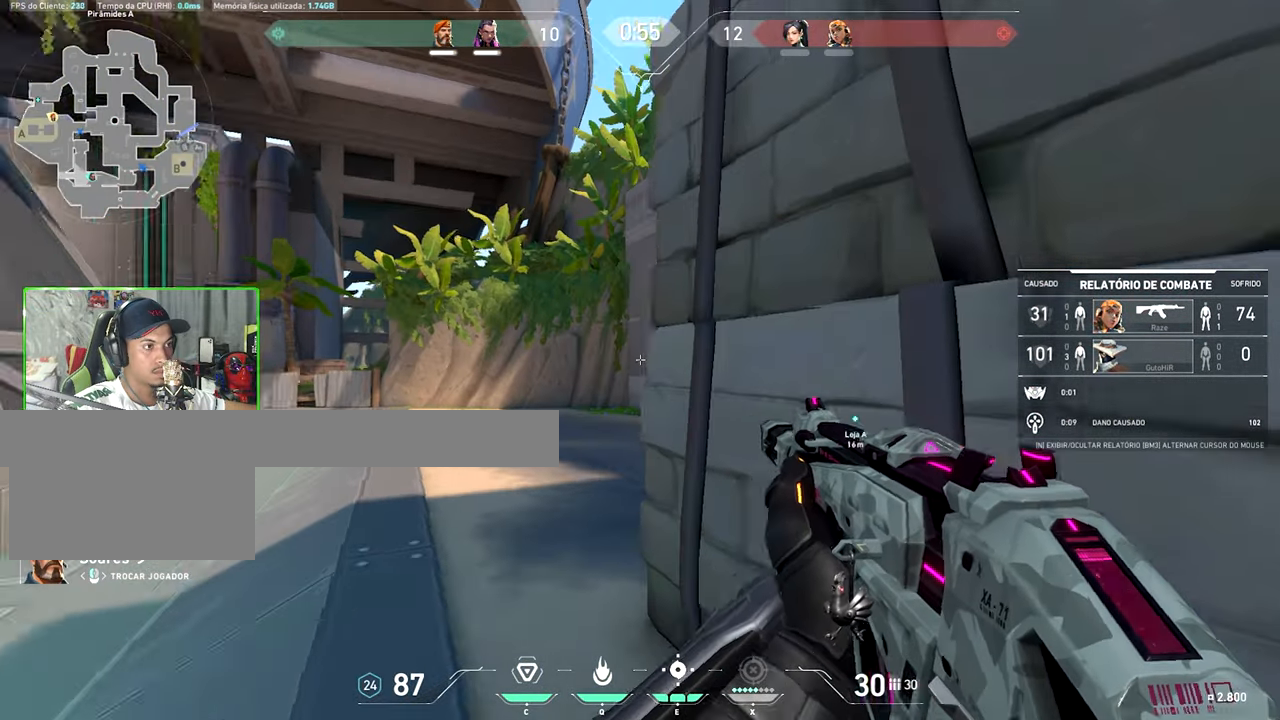
Gameplay with keyboard and mouse; each line is a JSON object with the keys held at the frame after it. "events" lists presses ("down") and releases ("up") of "1", "2", "3", "4", "5", "a", "alt", "c", "caps_lock", "ctrl", "d", "e", "f", "g", "q", "r", "s", "shift", "space", "t", "tab", "v", "w", "x" and "z" between this image and that frame as [ms after this image, input, new state], when the widget could be followed in between. No other keys are recorded. "mouse_move" is the direction in which the mouse moves at that frame (one of eight, or "still"), when it could be read. Mouse buttons are not recorded.
{"keys": [], "mouse_move": "still", "events": []}
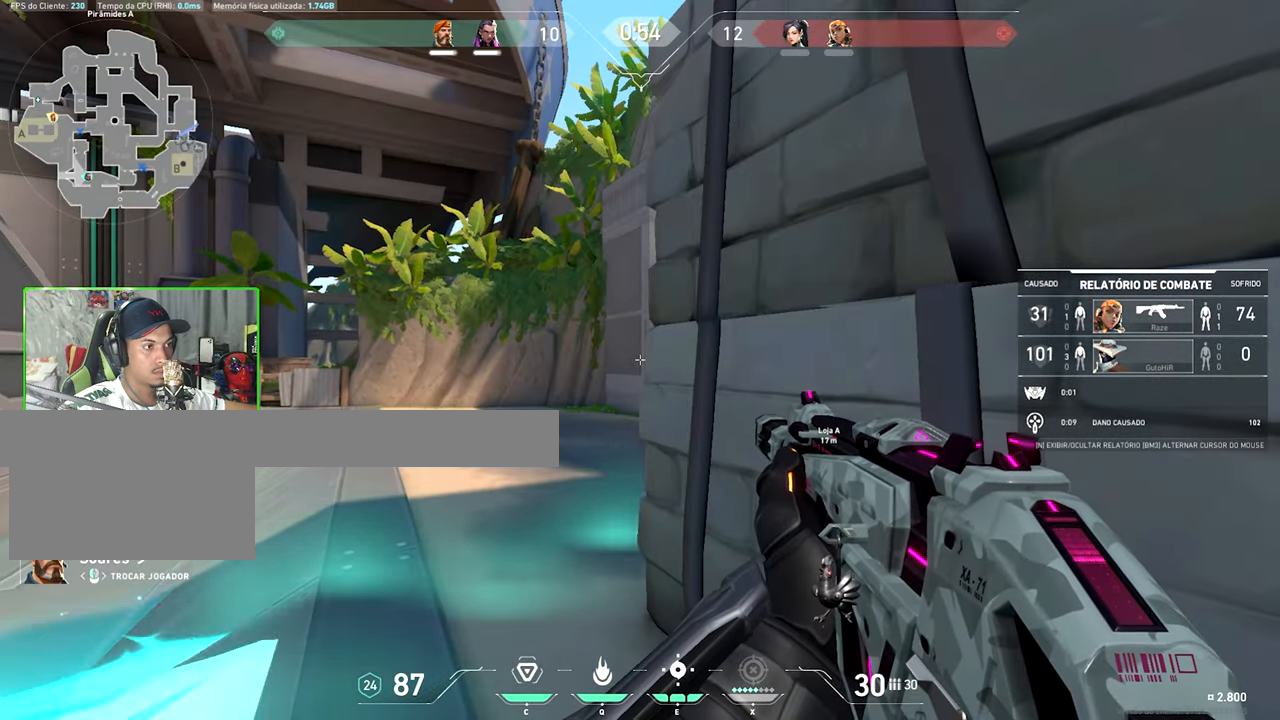
{"keys": [], "mouse_move": "still", "events": []}
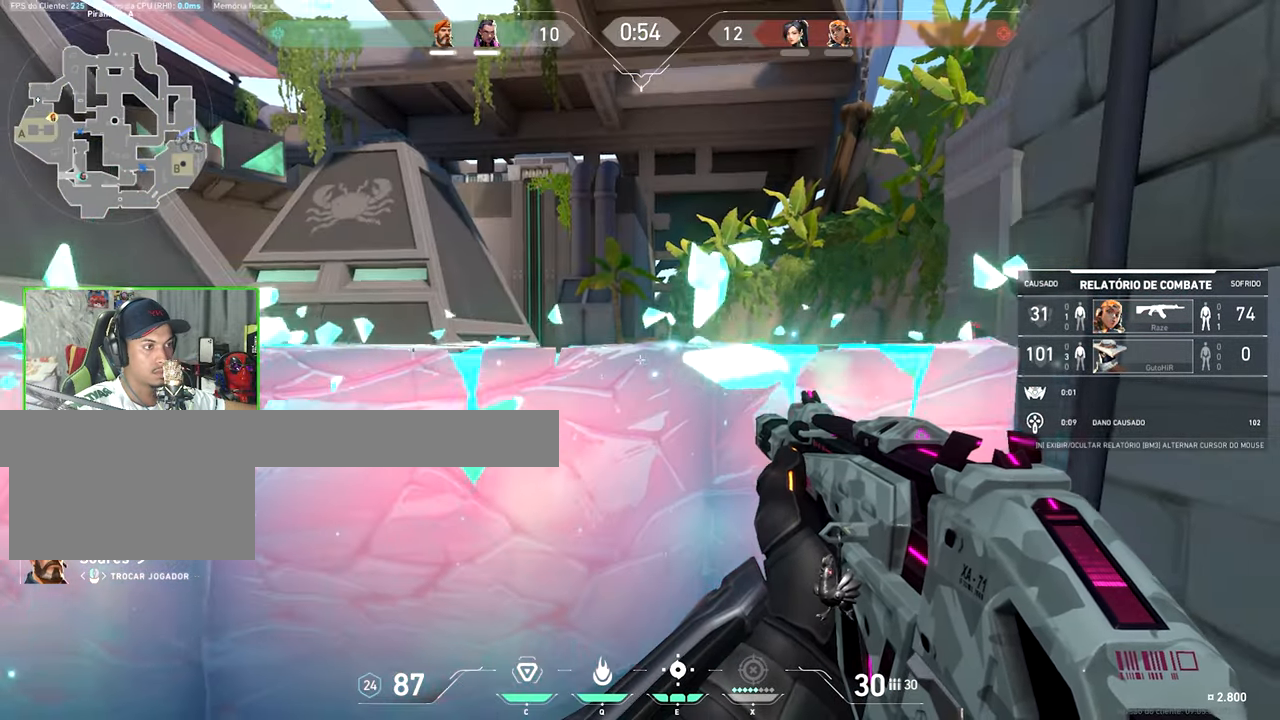
{"keys": [], "mouse_move": "still", "events": [[317, "v", "down"], [417, "v", "up"]]}
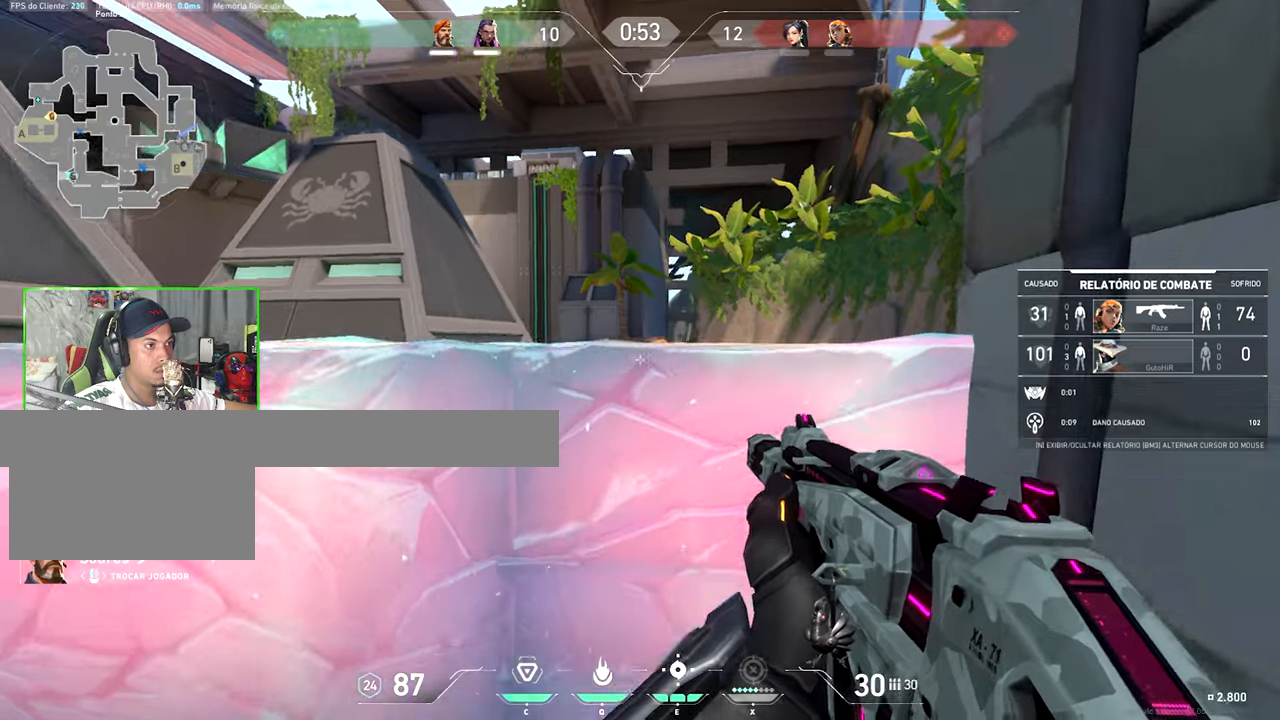
{"keys": [], "mouse_move": "still", "events": []}
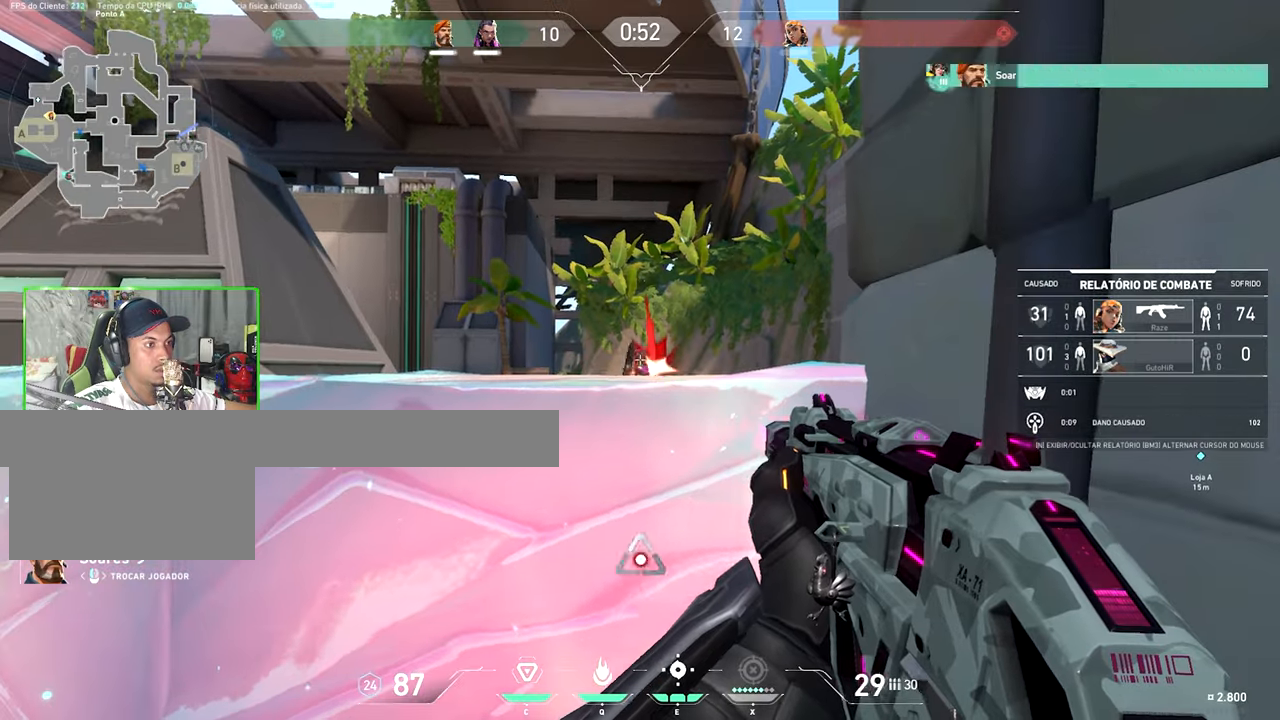
{"keys": ["v"], "mouse_move": "still", "events": [[167, "v", "down"]]}
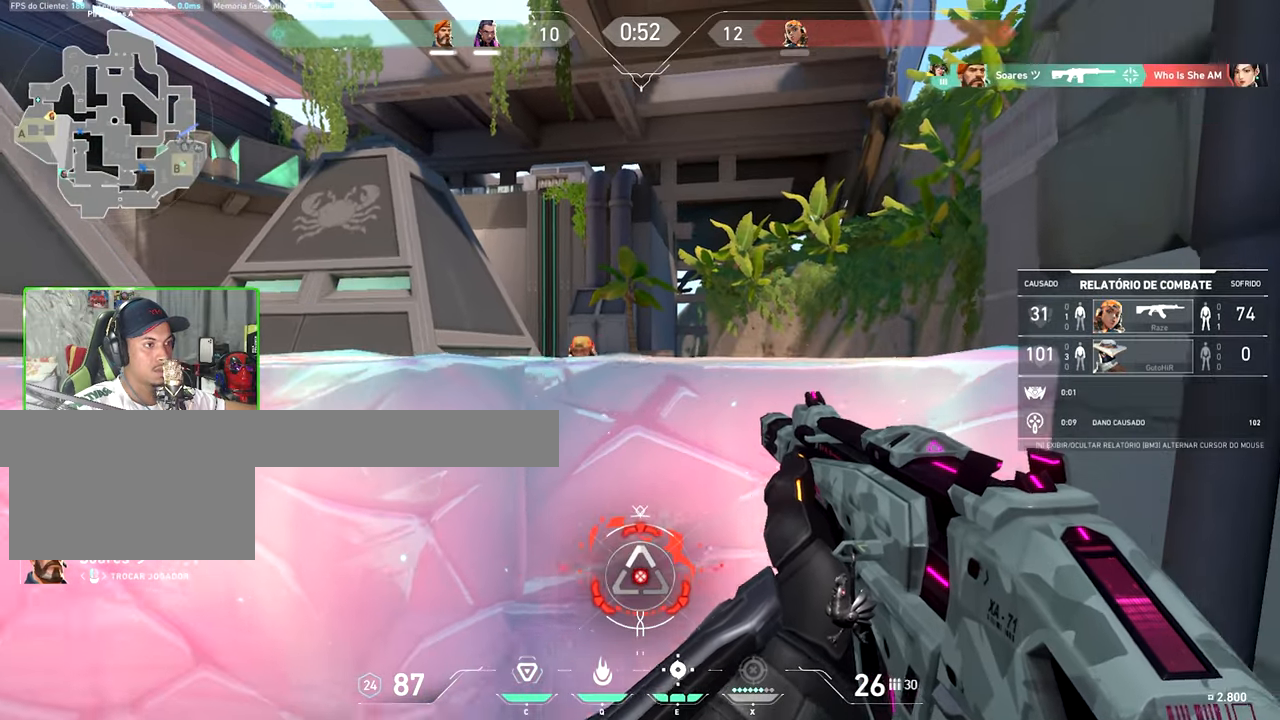
{"keys": [], "mouse_move": "still", "events": [[417, "v", "up"]]}
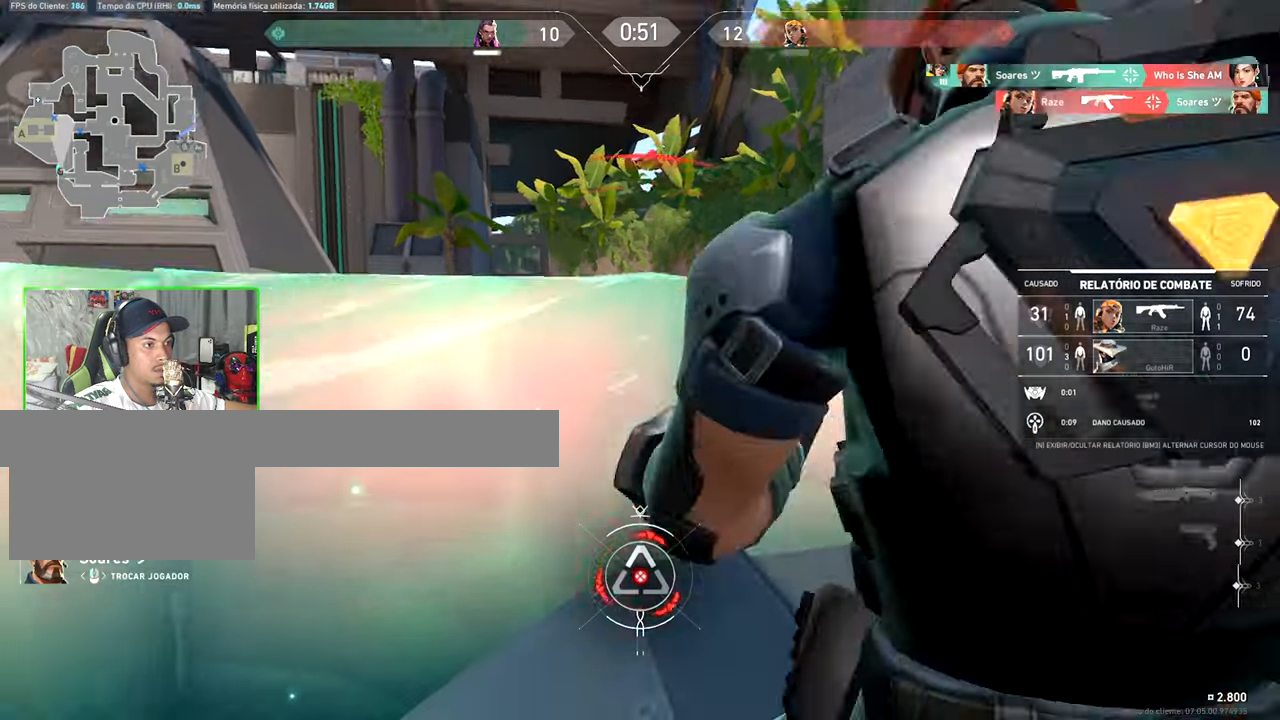
{"keys": ["v"], "mouse_move": "still", "events": [[484, "v", "down"]]}
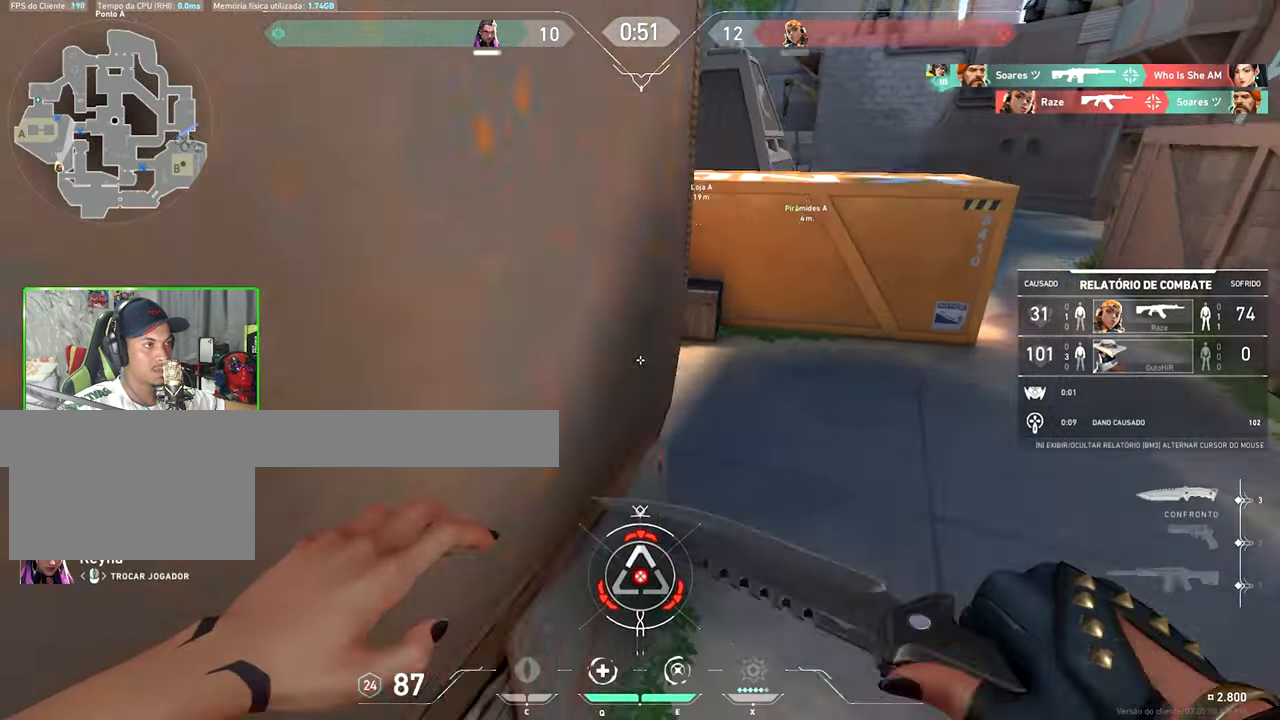
{"keys": ["v"], "mouse_move": "up-right", "events": []}
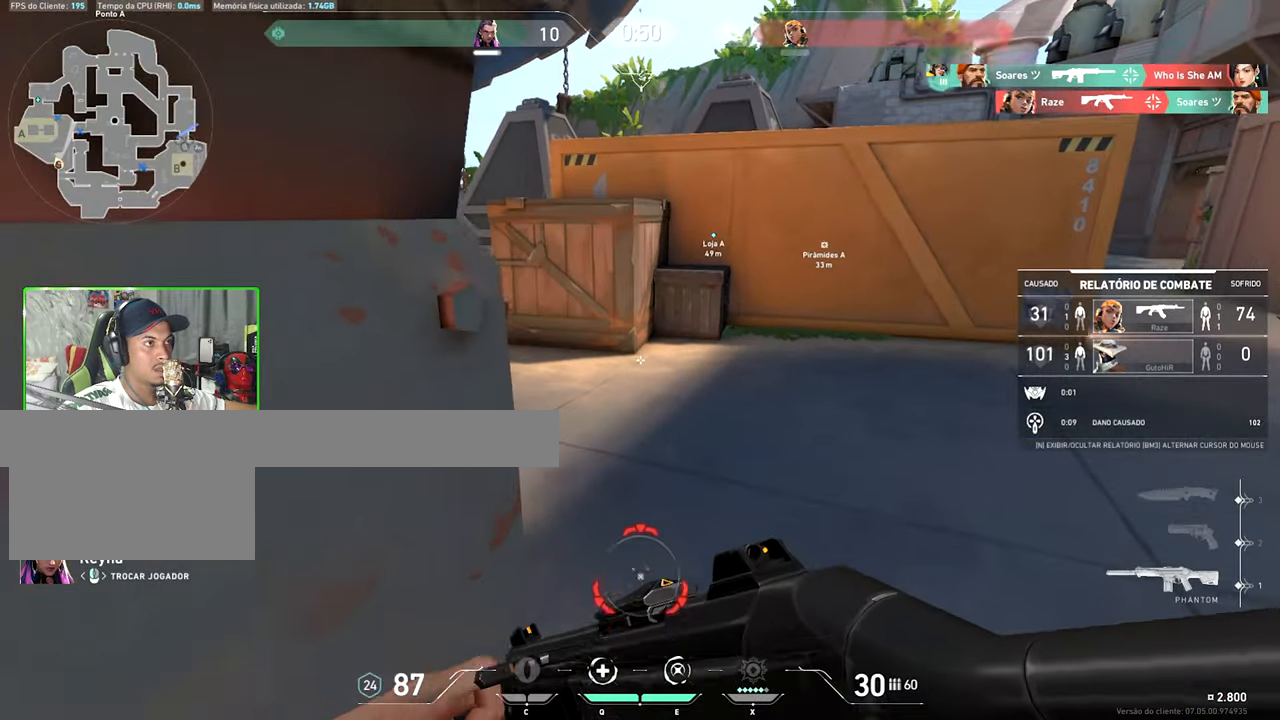
{"keys": ["v"], "mouse_move": "still", "events": []}
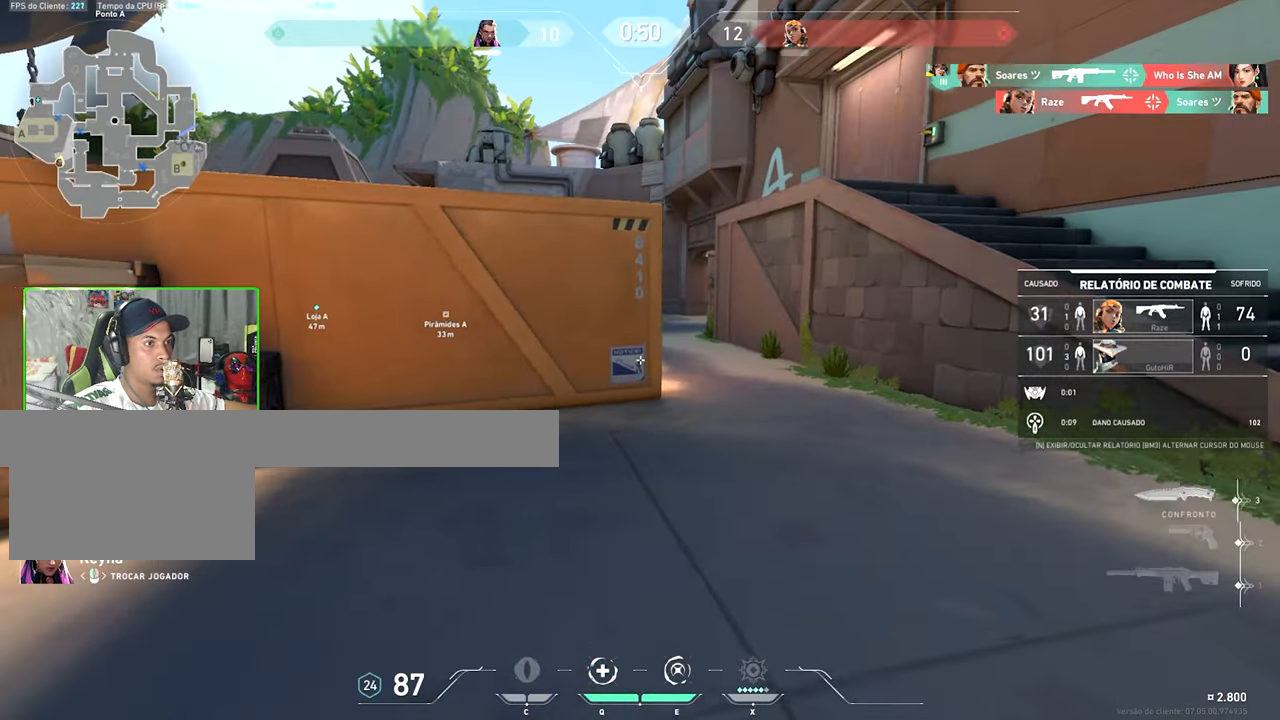
{"keys": ["v"], "mouse_move": "still", "events": []}
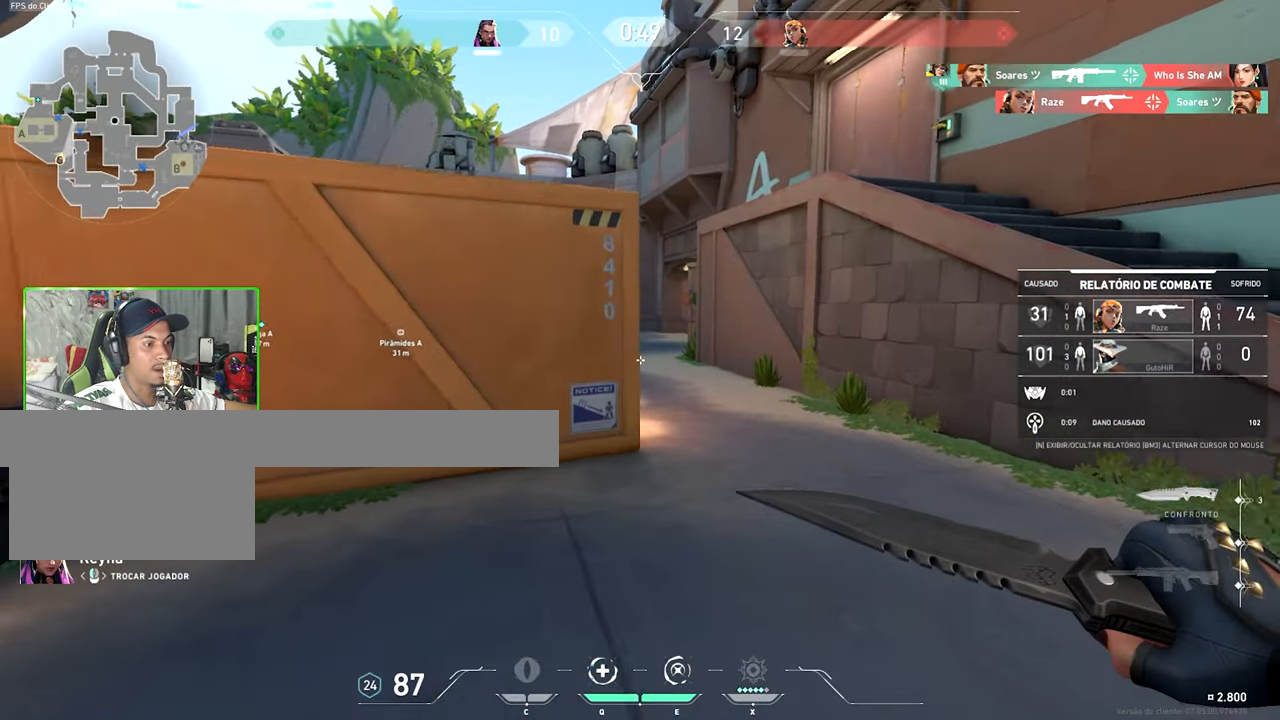
{"keys": [], "mouse_move": "still", "events": [[367, "v", "up"]]}
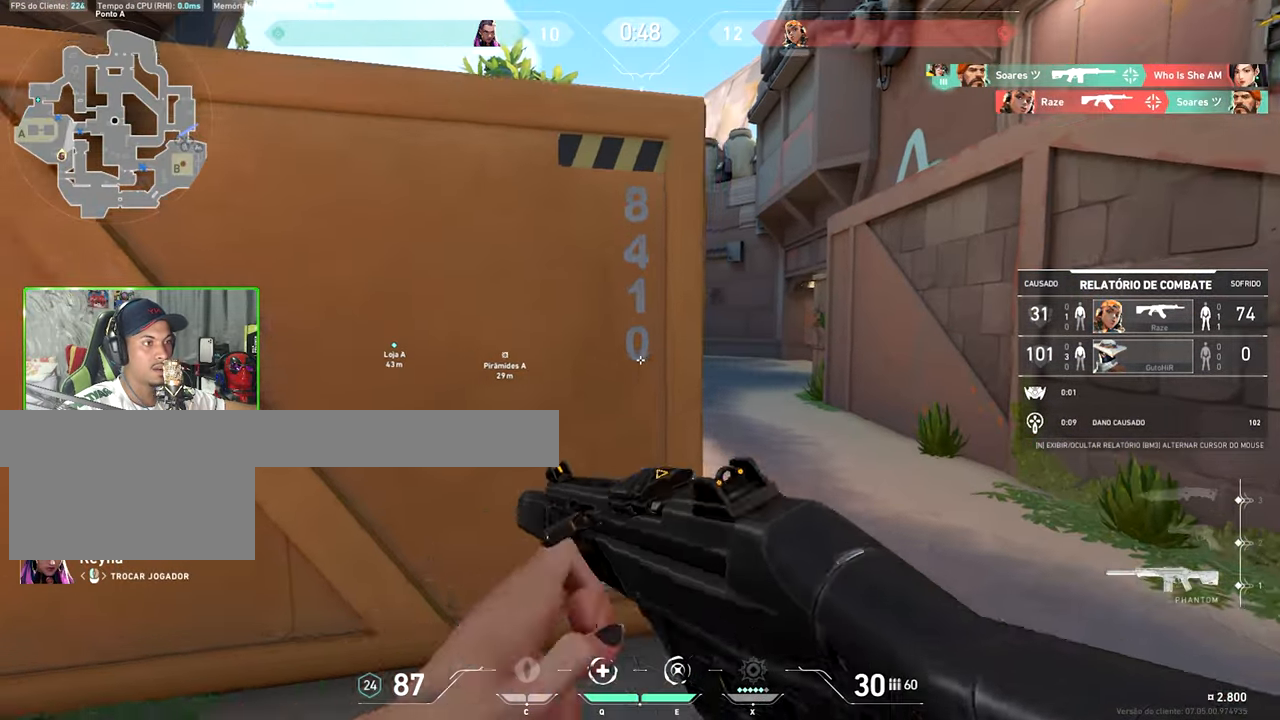
{"keys": ["v"], "mouse_move": "still", "events": [[150, "v", "down"]]}
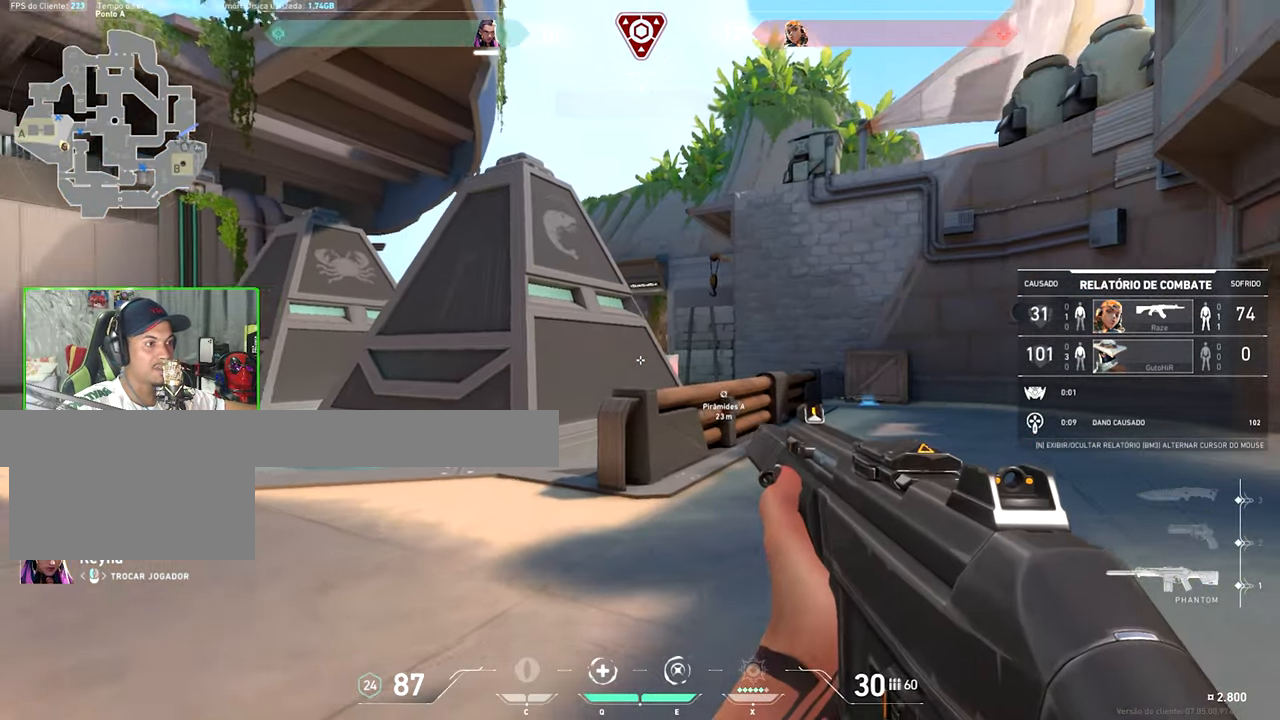
{"keys": ["v"], "mouse_move": "still", "events": []}
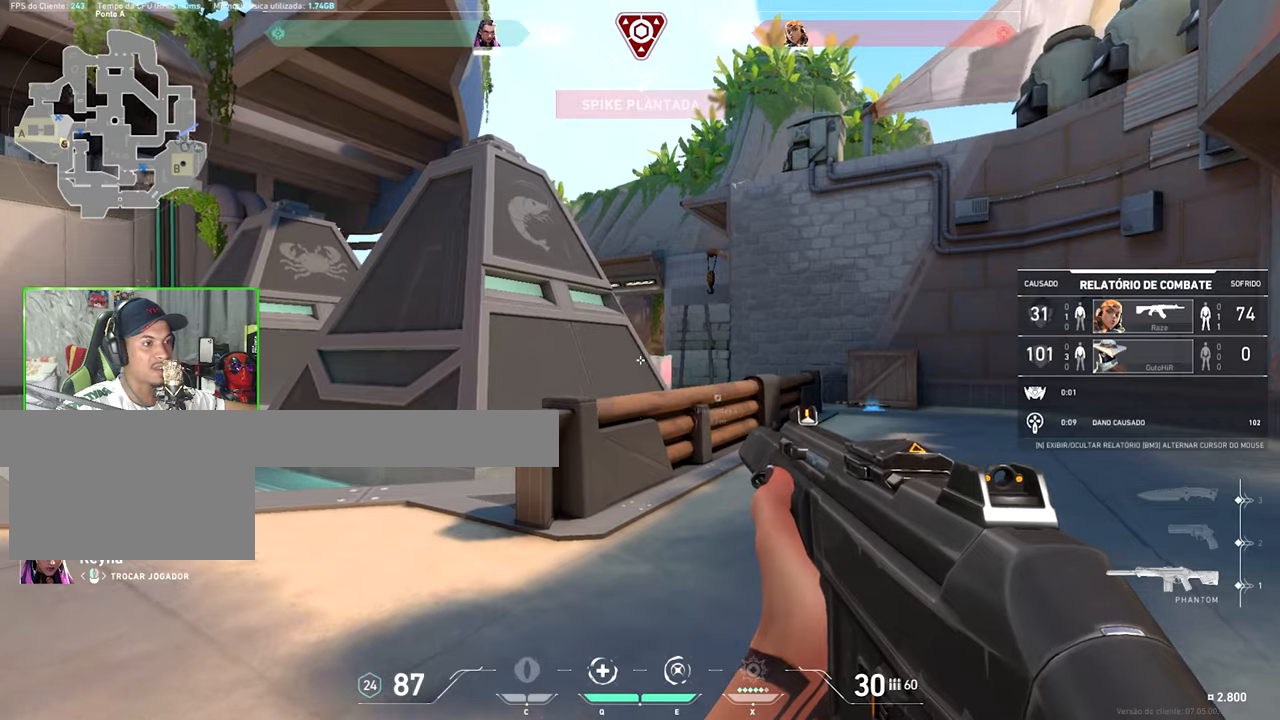
{"keys": ["v"], "mouse_move": "still", "events": []}
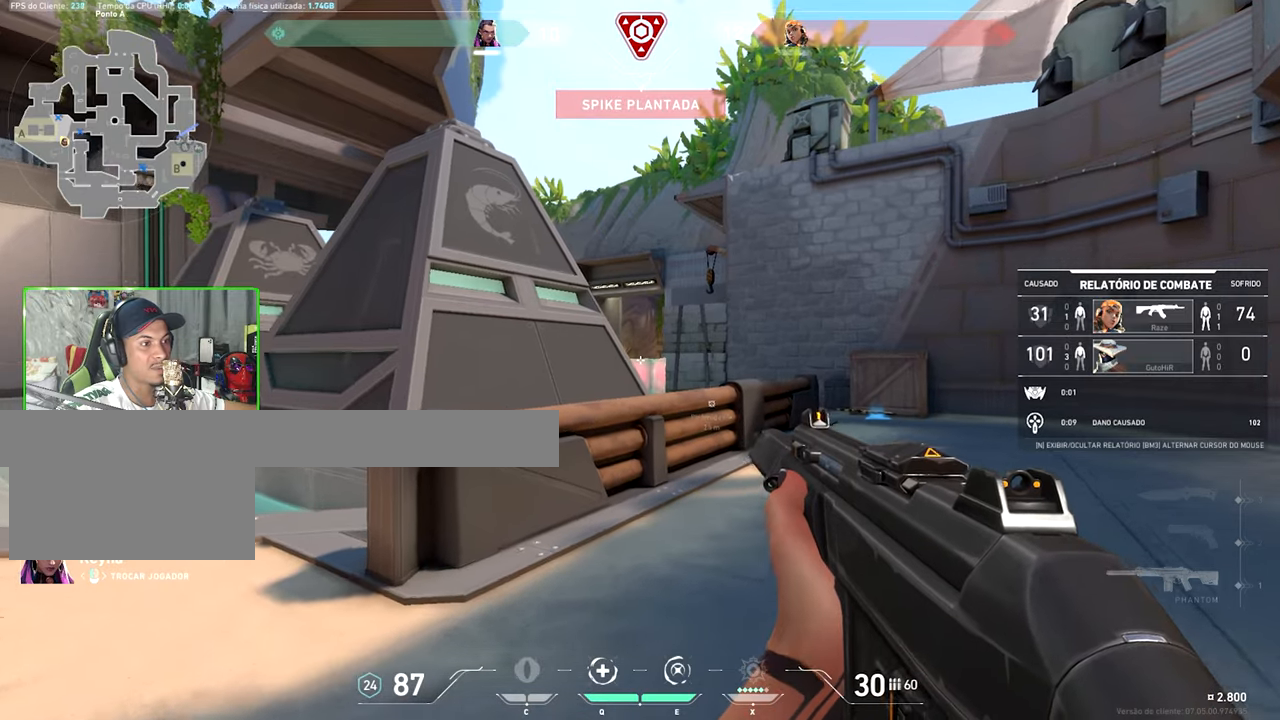
{"keys": ["v"], "mouse_move": "still", "events": []}
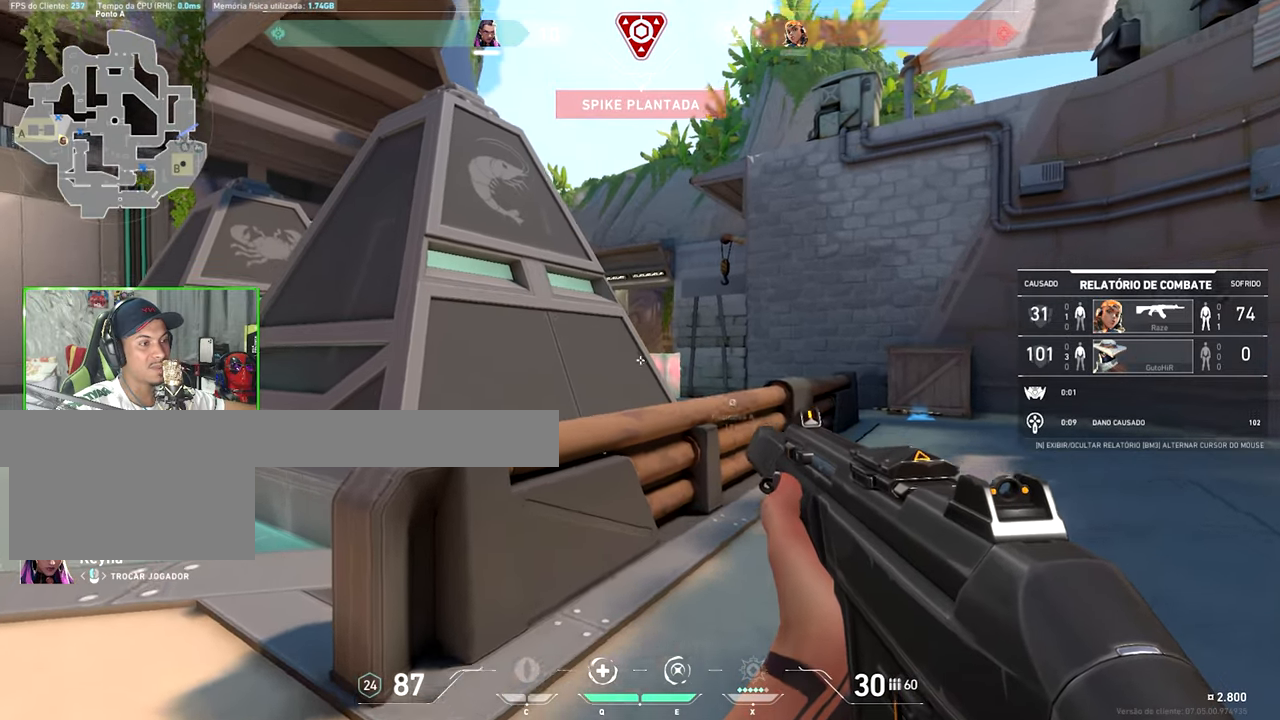
{"keys": ["v"], "mouse_move": "still", "events": []}
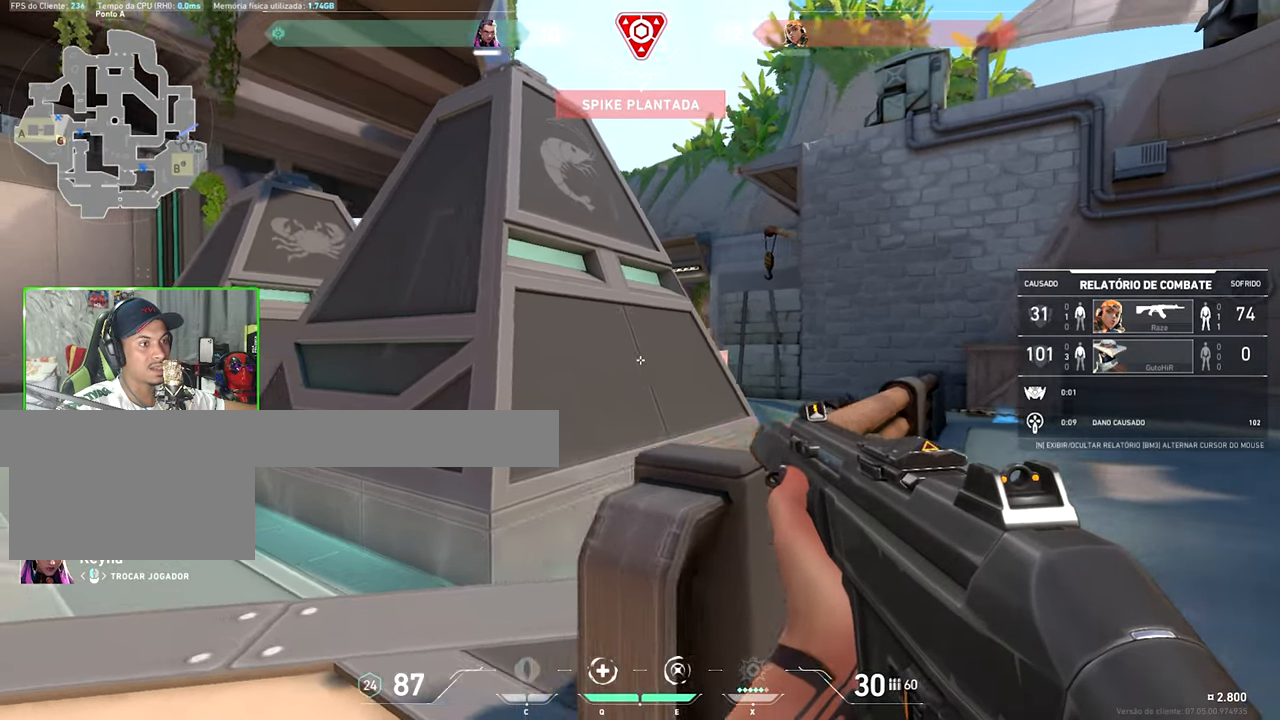
{"keys": ["v"], "mouse_move": "still", "events": []}
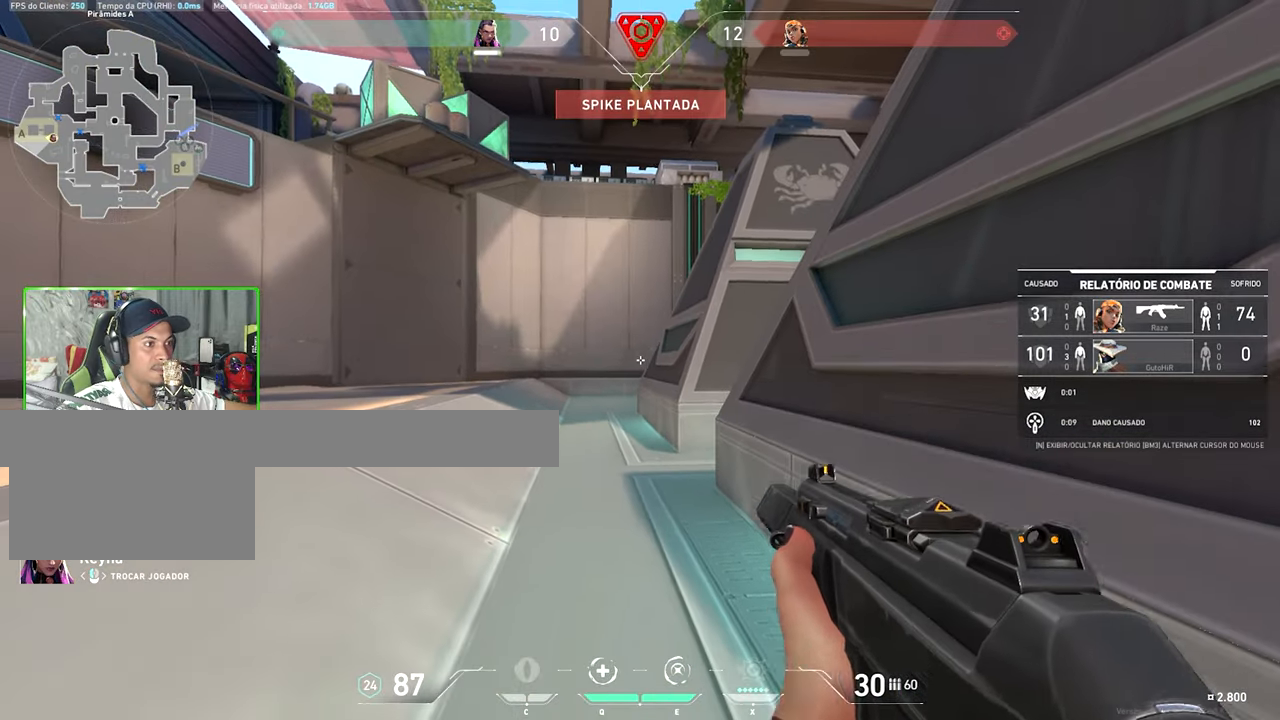
{"keys": [], "mouse_move": "still", "events": [[50, "v", "up"]]}
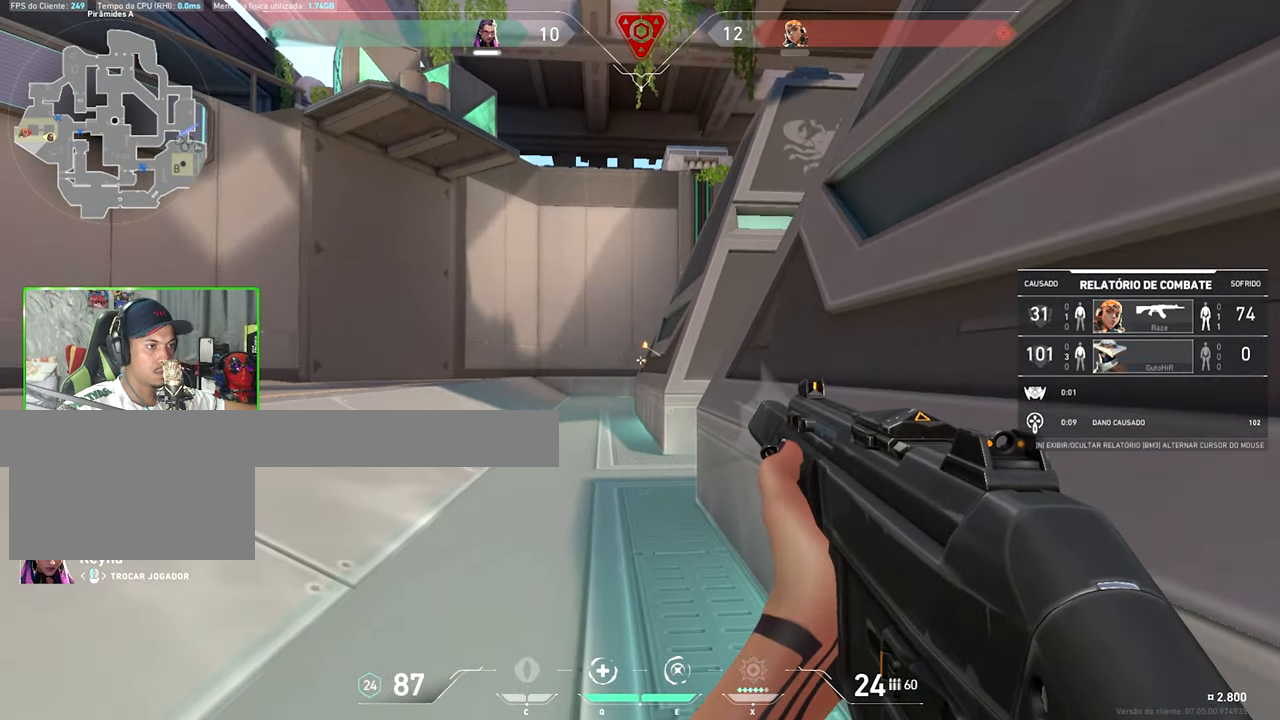
{"keys": [], "mouse_move": "still", "events": []}
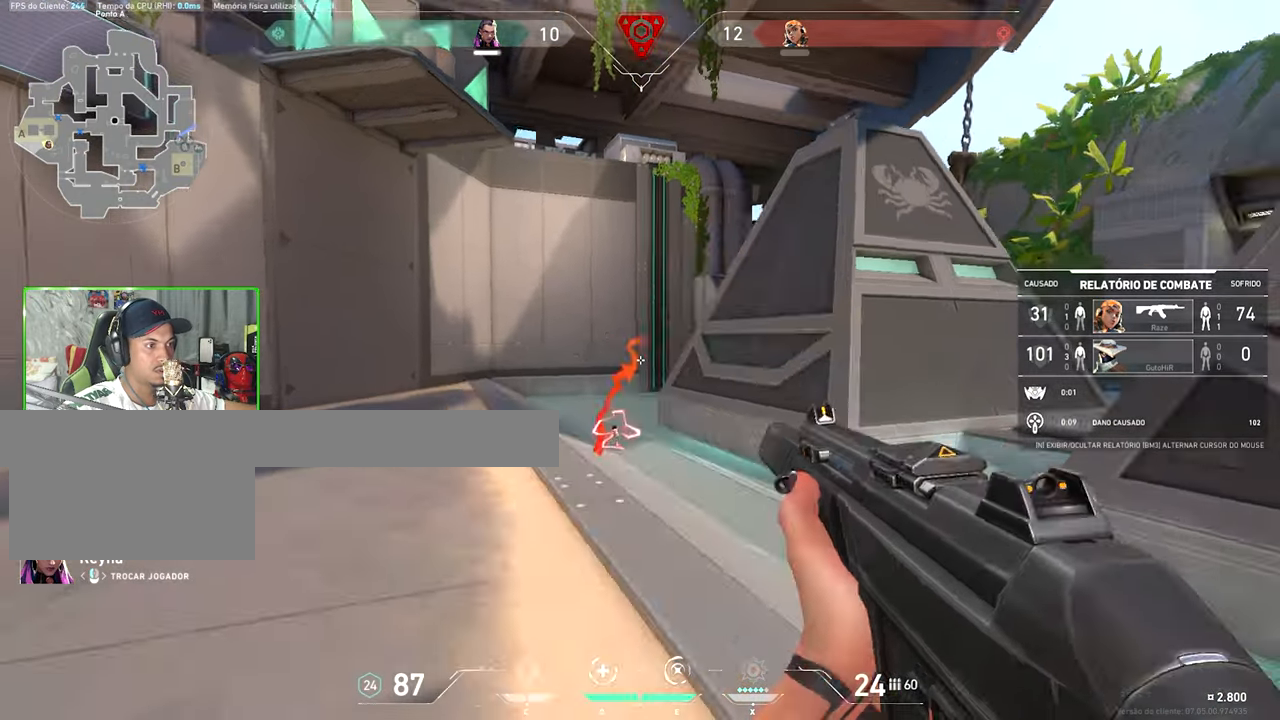
{"keys": [], "mouse_move": "still", "events": []}
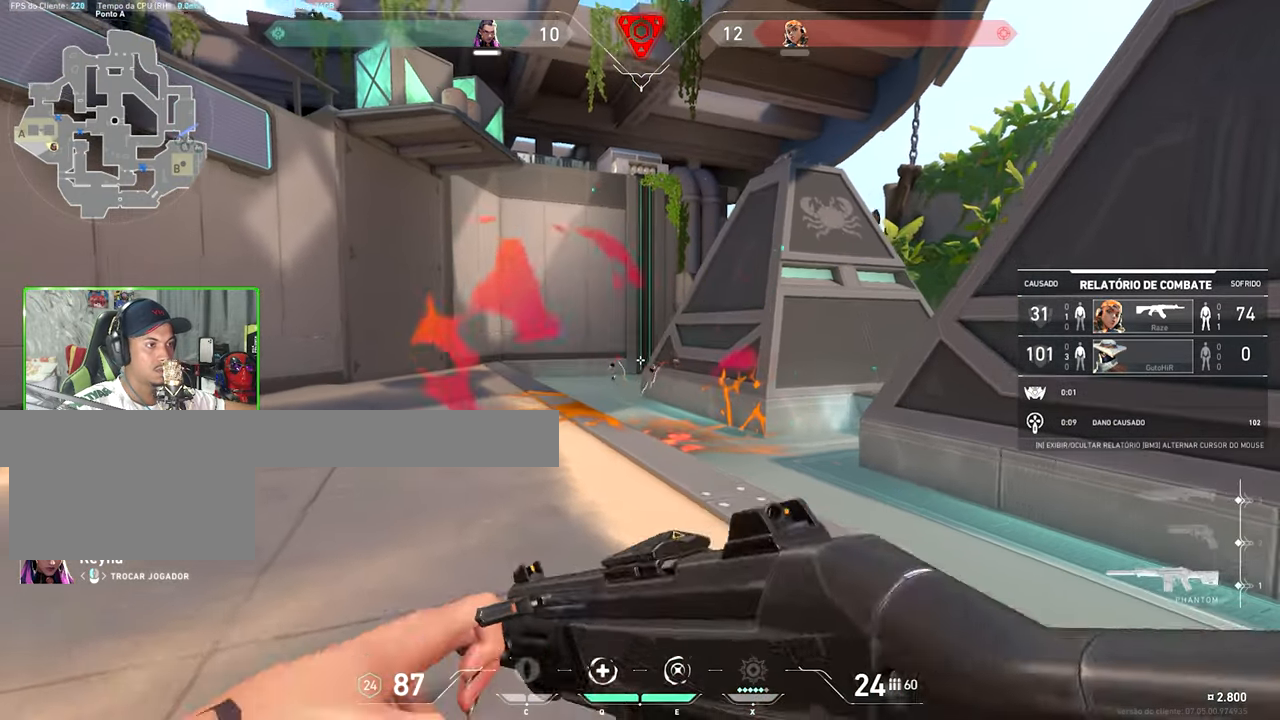
{"keys": [], "mouse_move": "still", "events": []}
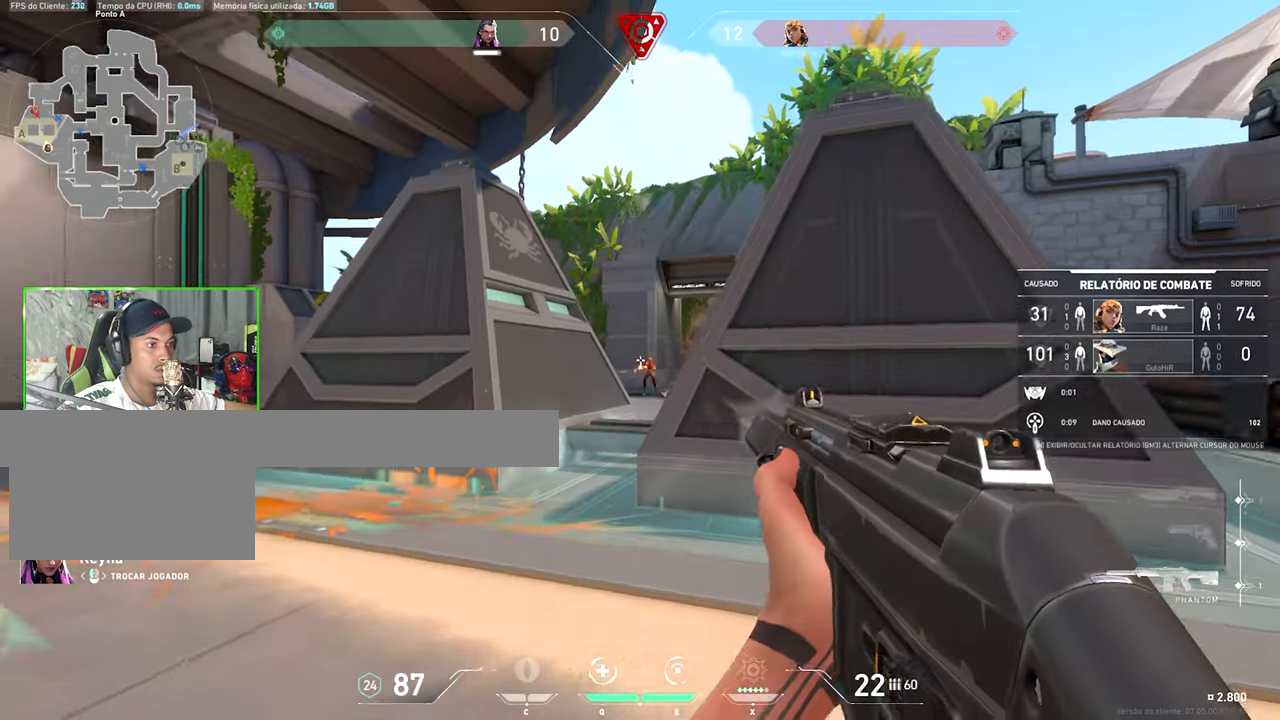
{"keys": [], "mouse_move": "still", "events": []}
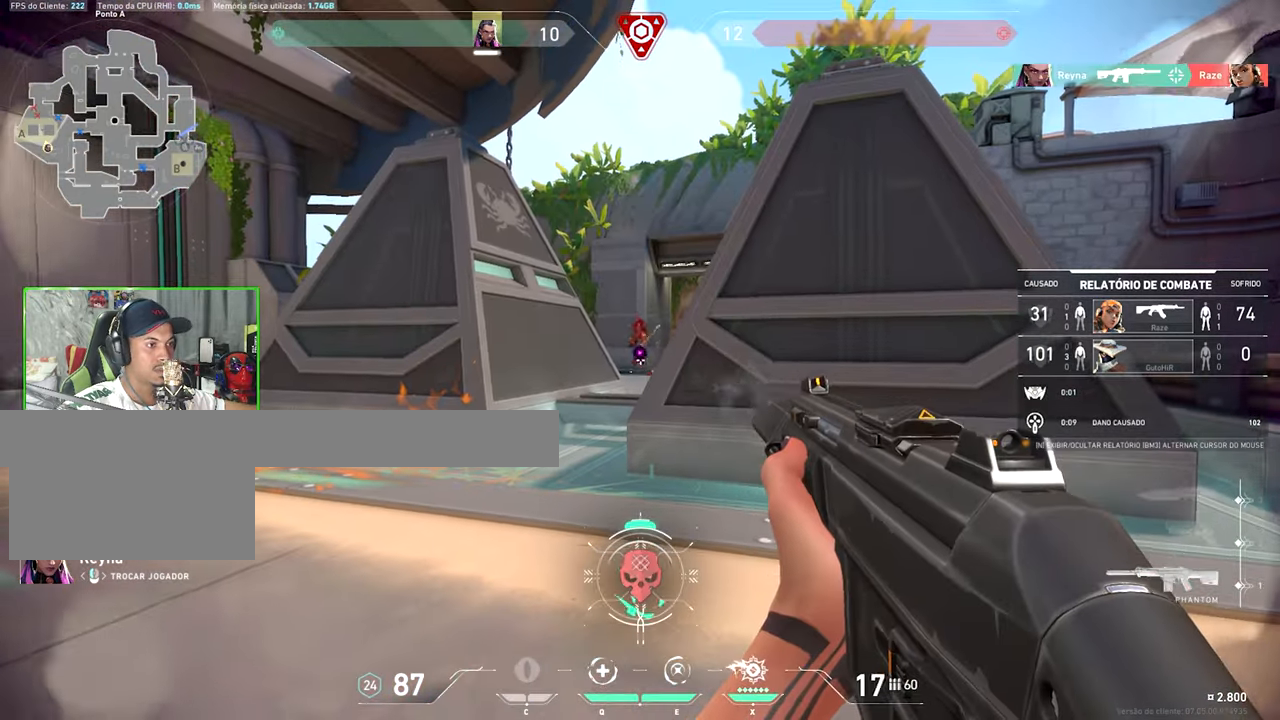
{"keys": ["v"], "mouse_move": "still", "events": [[33, "v", "down"]]}
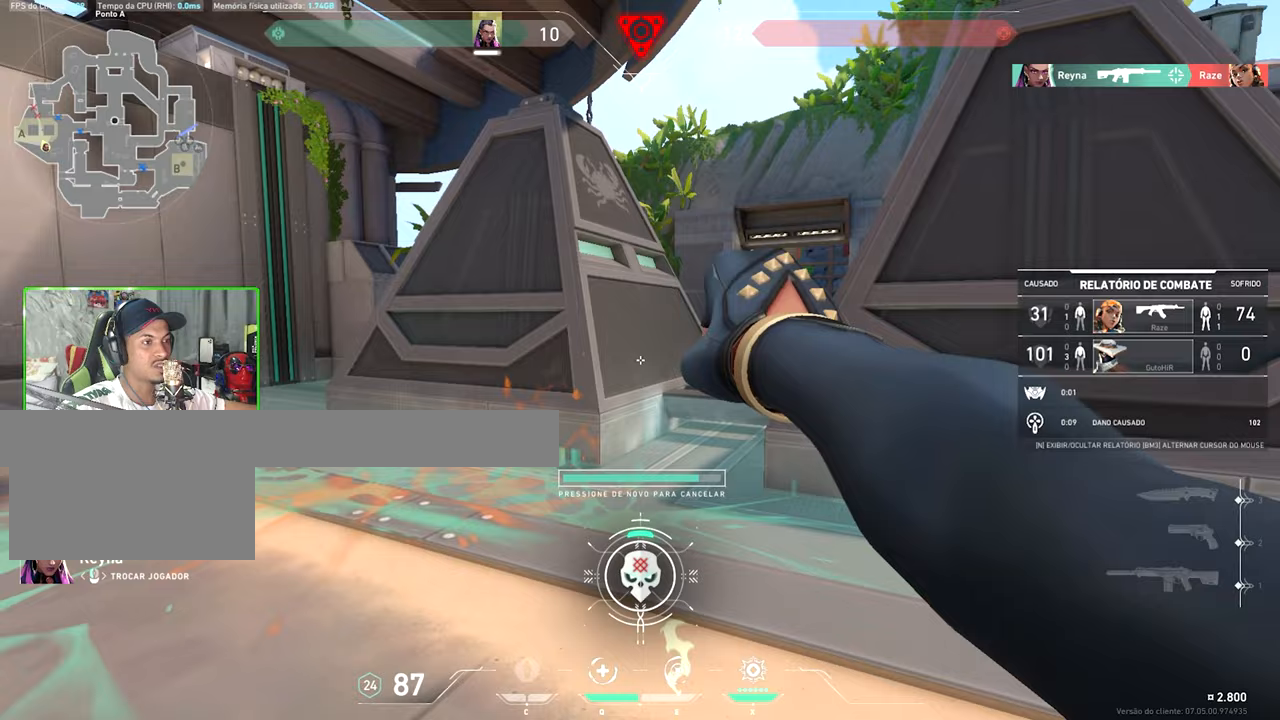
{"keys": ["v"], "mouse_move": "still", "events": []}
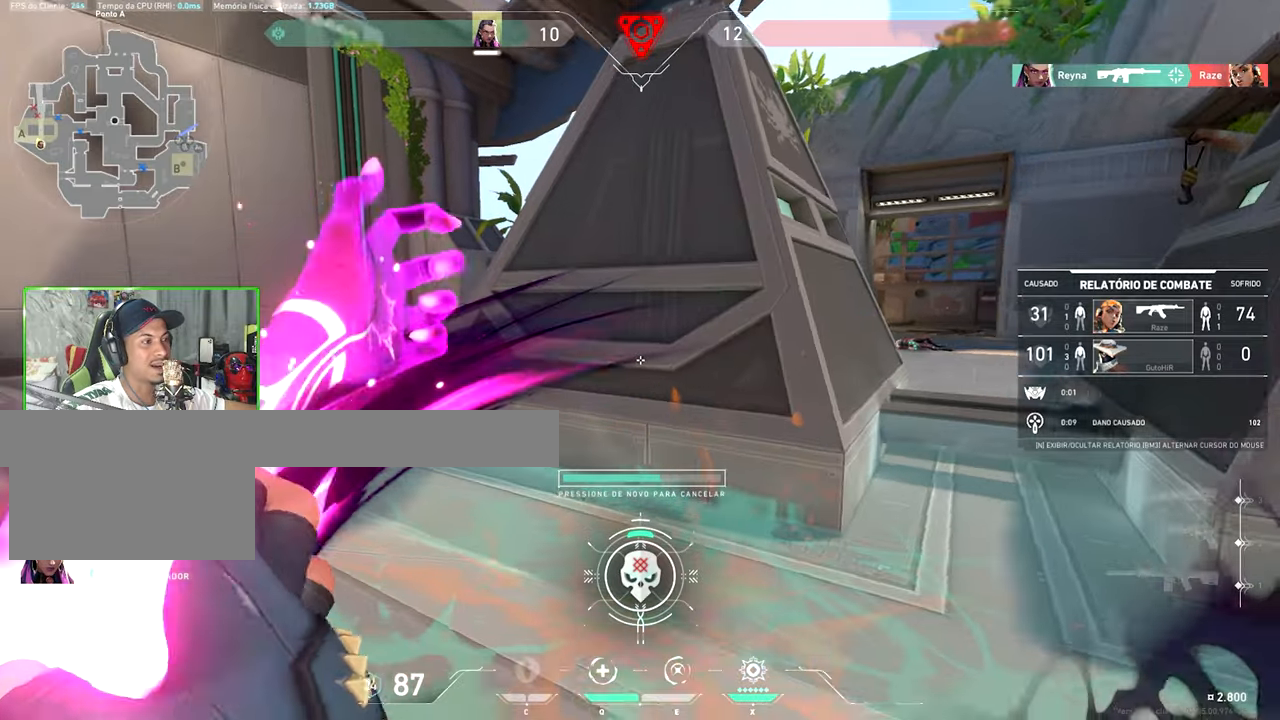
{"keys": ["v"], "mouse_move": "still", "events": []}
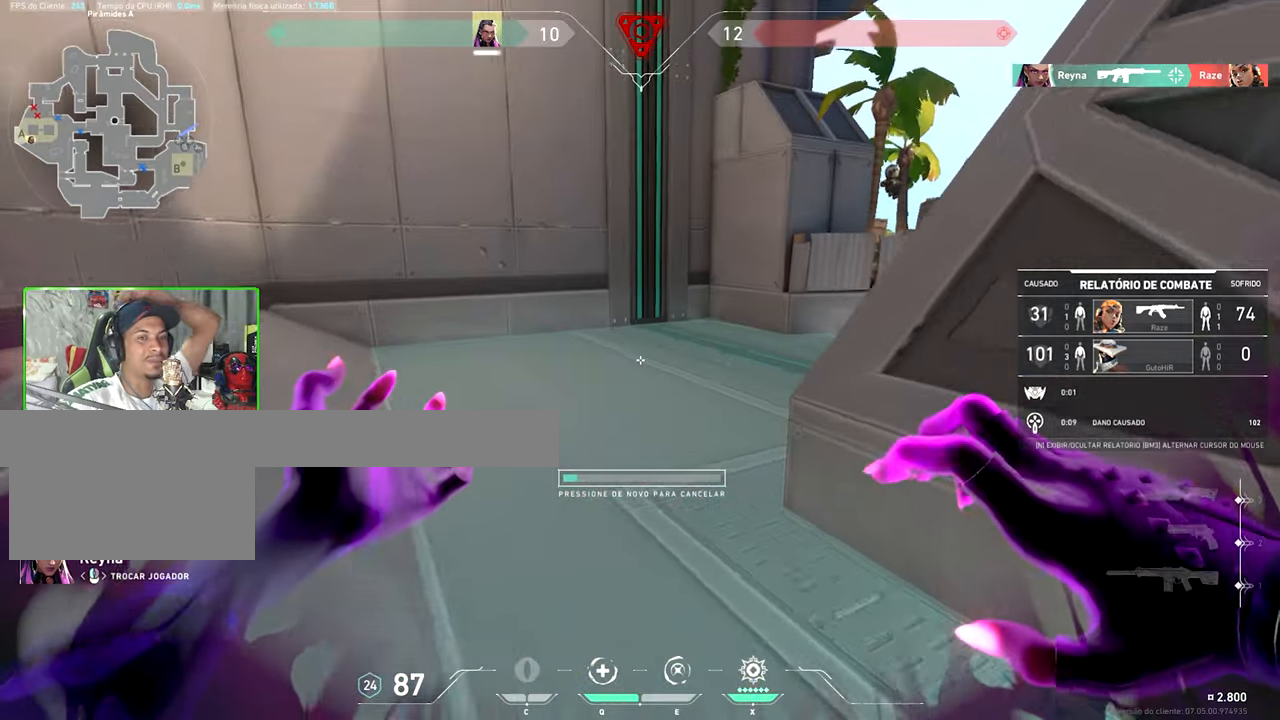
{"keys": ["v"], "mouse_move": "still", "events": []}
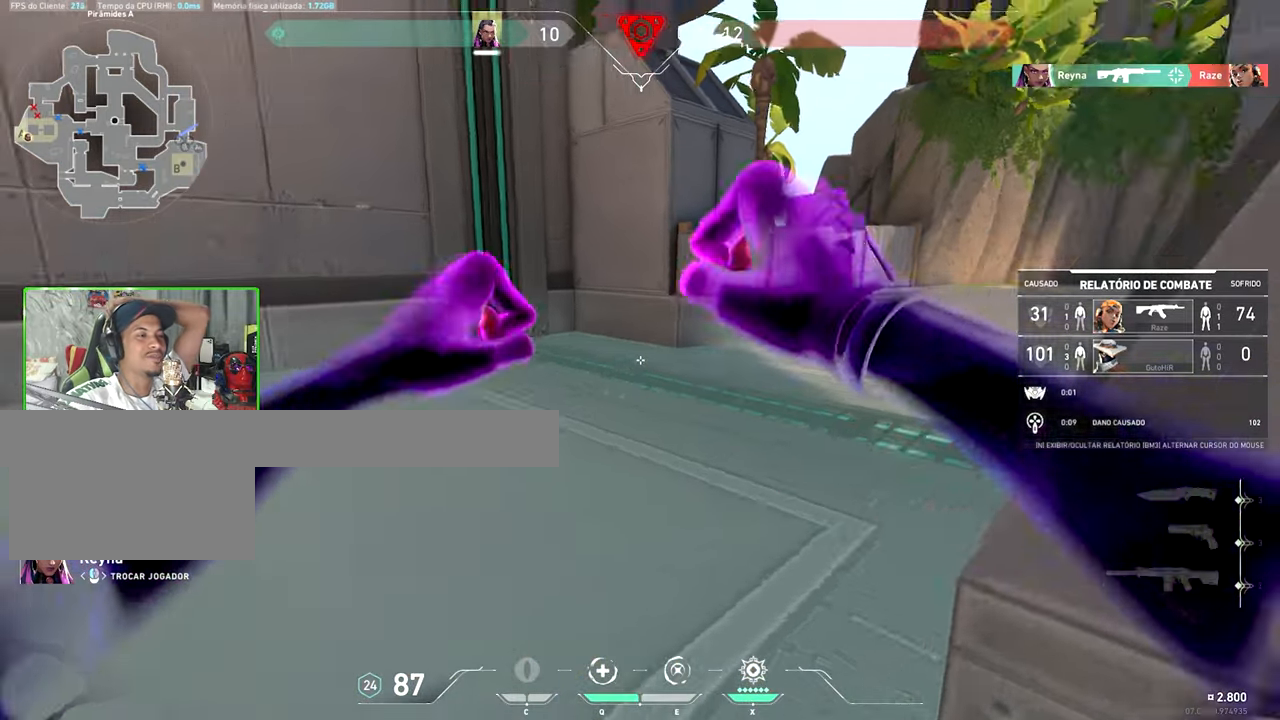
{"keys": ["v"], "mouse_move": "still", "events": []}
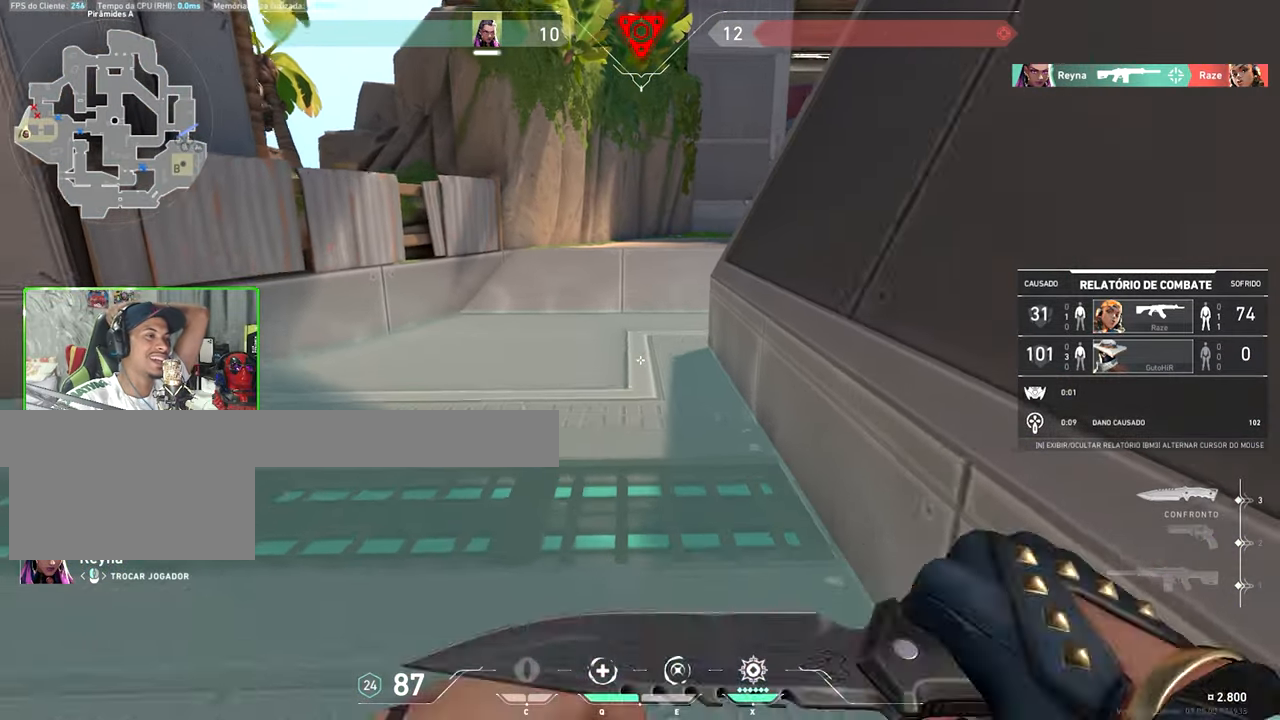
{"keys": ["v"], "mouse_move": "still", "events": []}
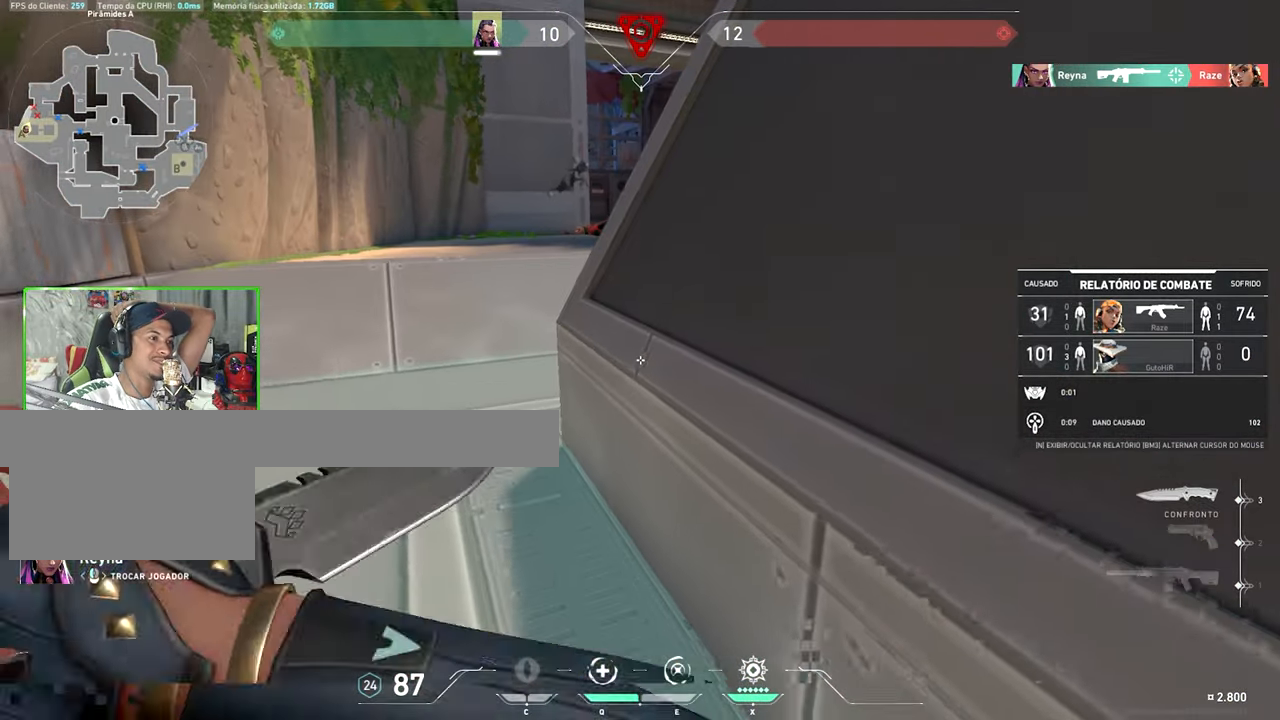
{"keys": ["v"], "mouse_move": "still", "events": []}
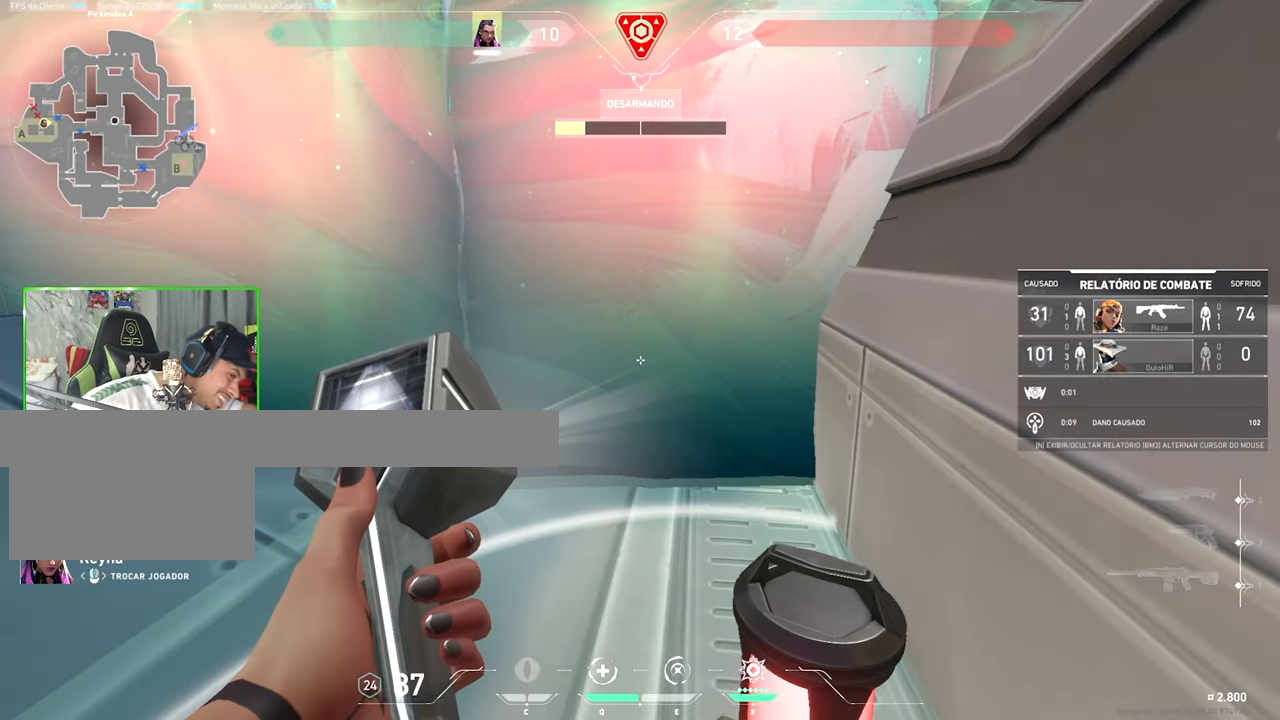
{"keys": ["v"], "mouse_move": "still", "events": []}